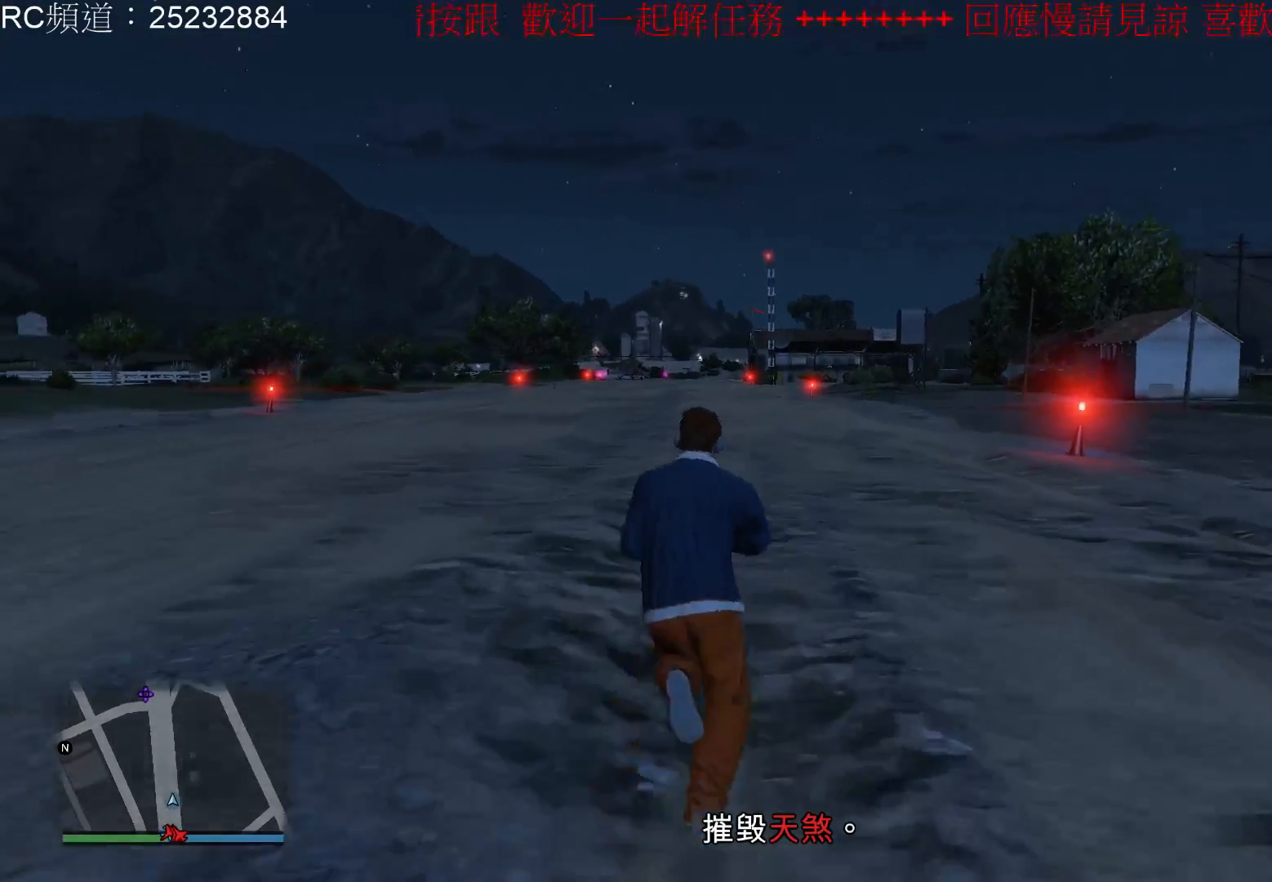
Gameplay with a controller (Xbox layout); each line is a JSON object with the inputs held at the frame after it. "events" lists button and stick changes between this image and that frame as [ms after this image, input, new state], when the widget could be followed in between. Not read: L3 R3.
{"buttons": [], "left_stick": "up", "right_stick": "center", "events": [[67, "A", "up"], [167, "A", "down"], [467, "A", "up"]]}
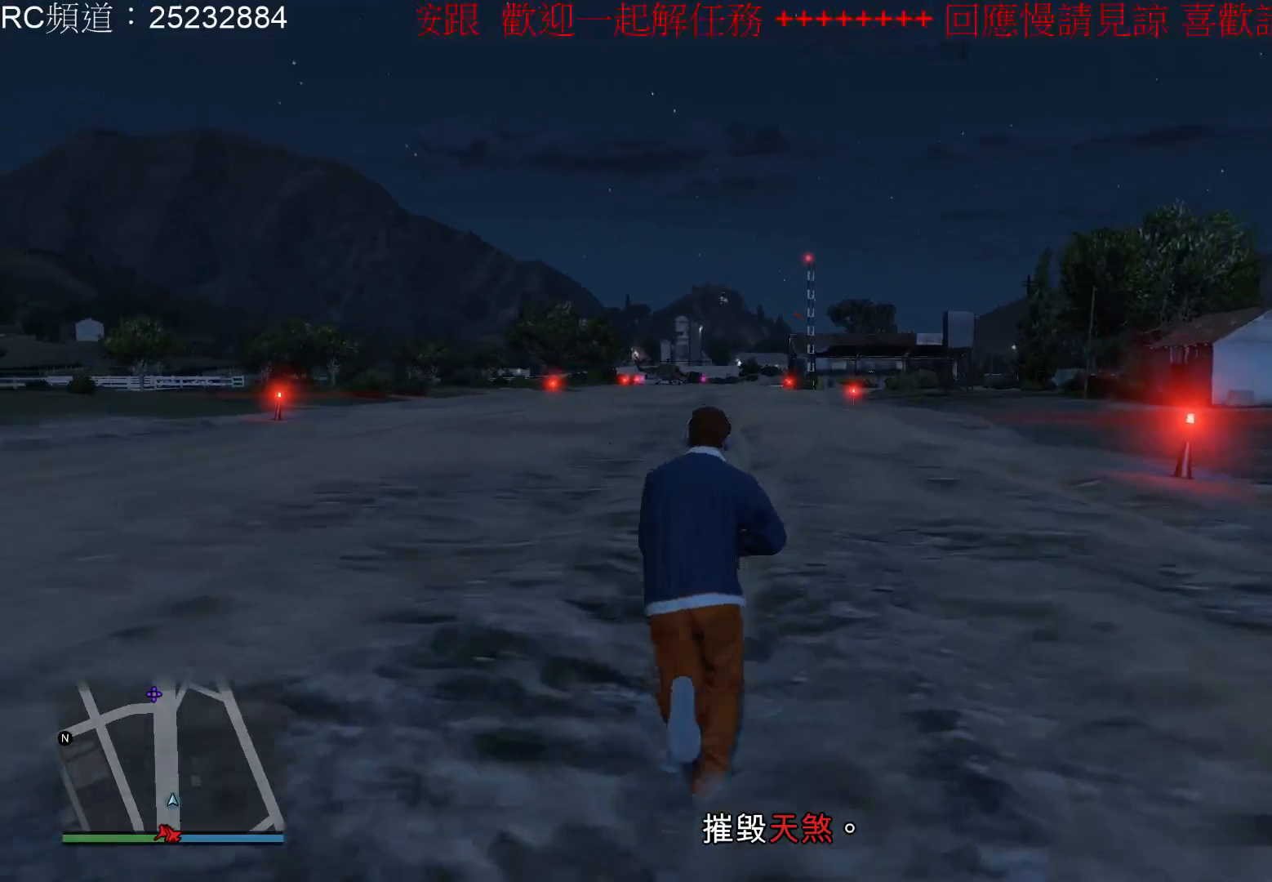
{"buttons": ["A"], "left_stick": "up", "right_stick": "center", "events": [[67, "A", "down"], [133, "A", "up"], [233, "A", "down"], [333, "A", "up"], [400, "A", "down"]]}
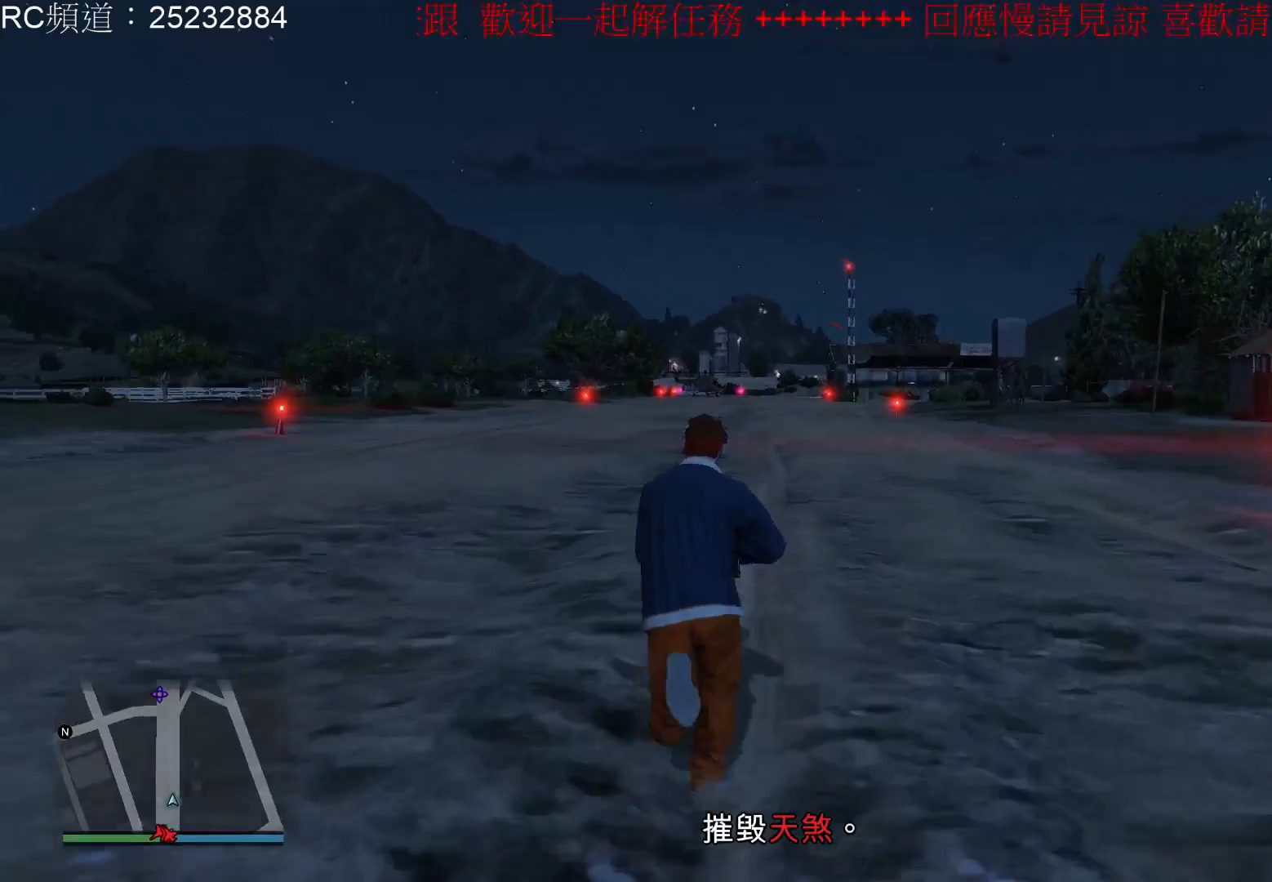
{"buttons": ["A"], "left_stick": "up", "right_stick": "center", "events": [[33, "A", "up"], [100, "A", "down"], [233, "A", "up"], [300, "A", "down"], [433, "A", "up"], [500, "A", "down"]]}
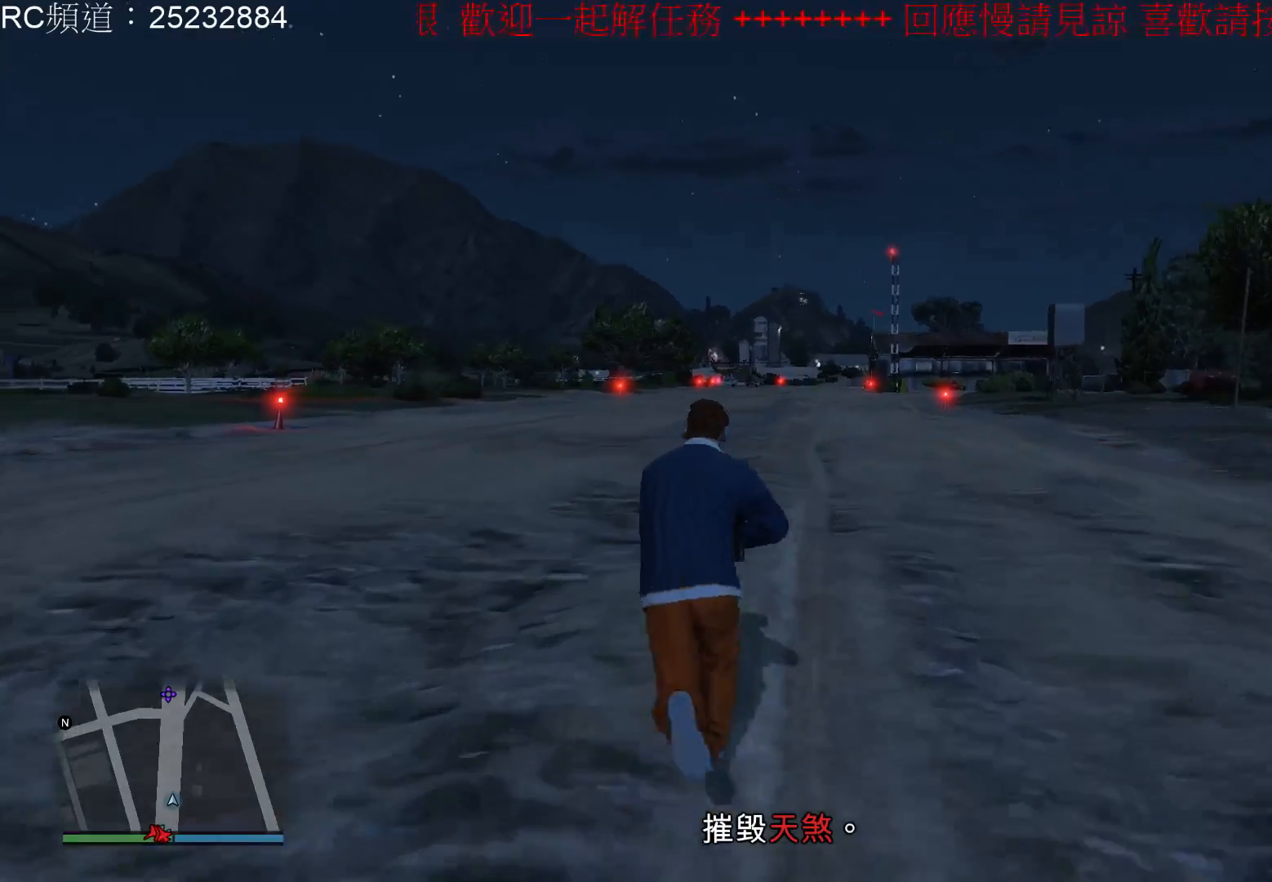
{"buttons": ["A"], "left_stick": "up", "right_stick": "center", "events": [[133, "A", "up"], [233, "A", "down"], [333, "A", "up"], [433, "A", "down"]]}
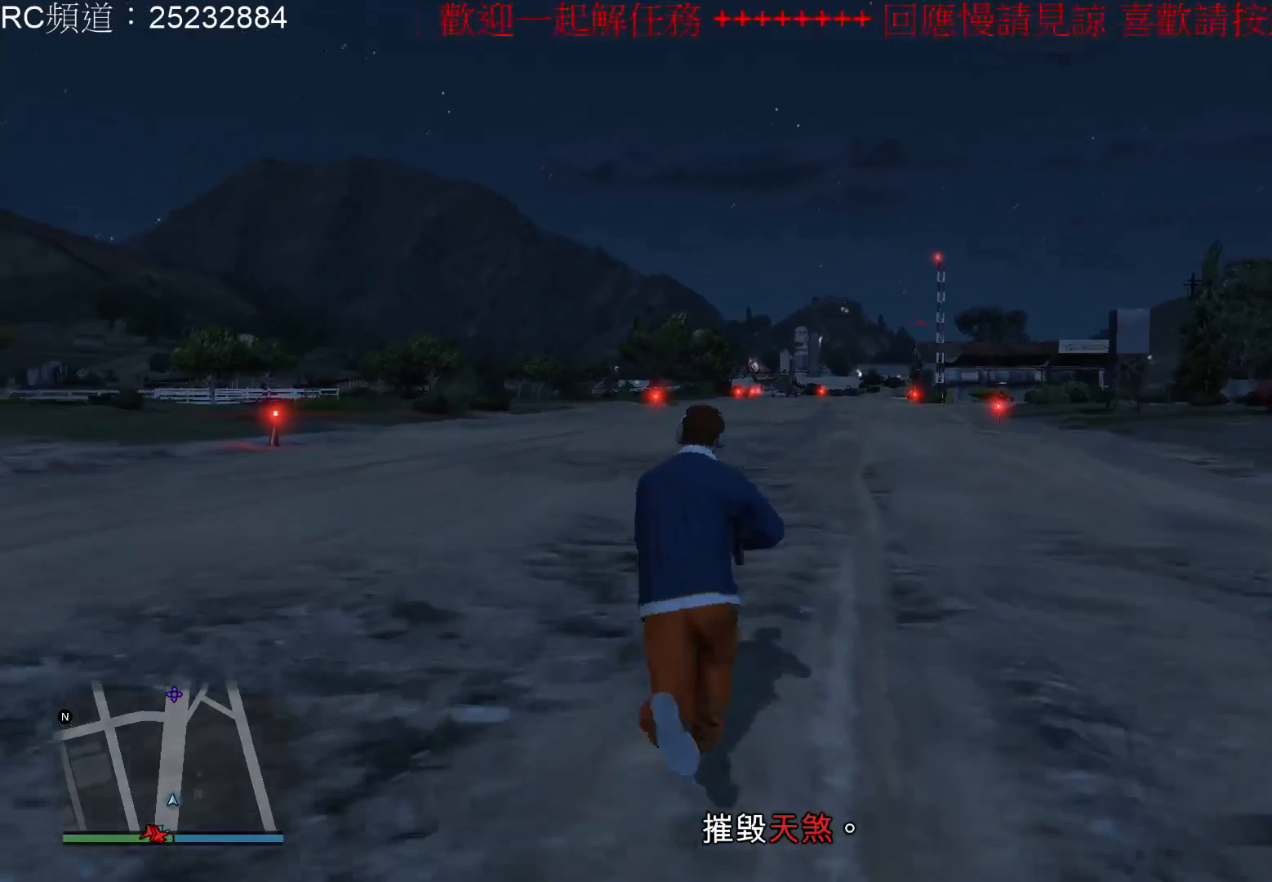
{"buttons": [], "left_stick": "up", "right_stick": "center", "events": [[67, "A", "up"], [133, "A", "down"], [300, "A", "up"], [367, "A", "down"], [500, "A", "up"]]}
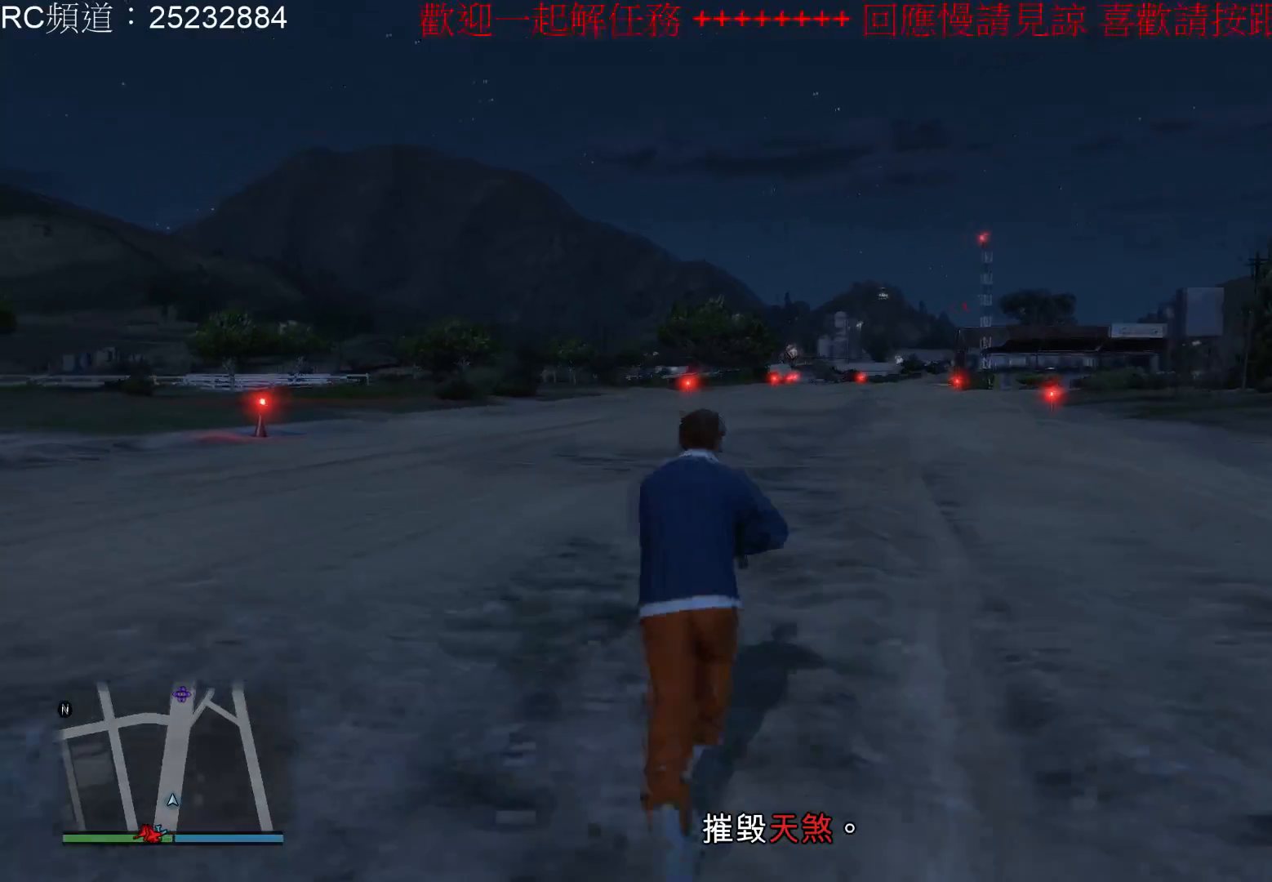
{"buttons": ["A"], "left_stick": "up", "right_stick": "center", "events": [[67, "A", "down"], [200, "A", "up"], [267, "A", "down"], [400, "A", "up"], [467, "A", "down"]]}
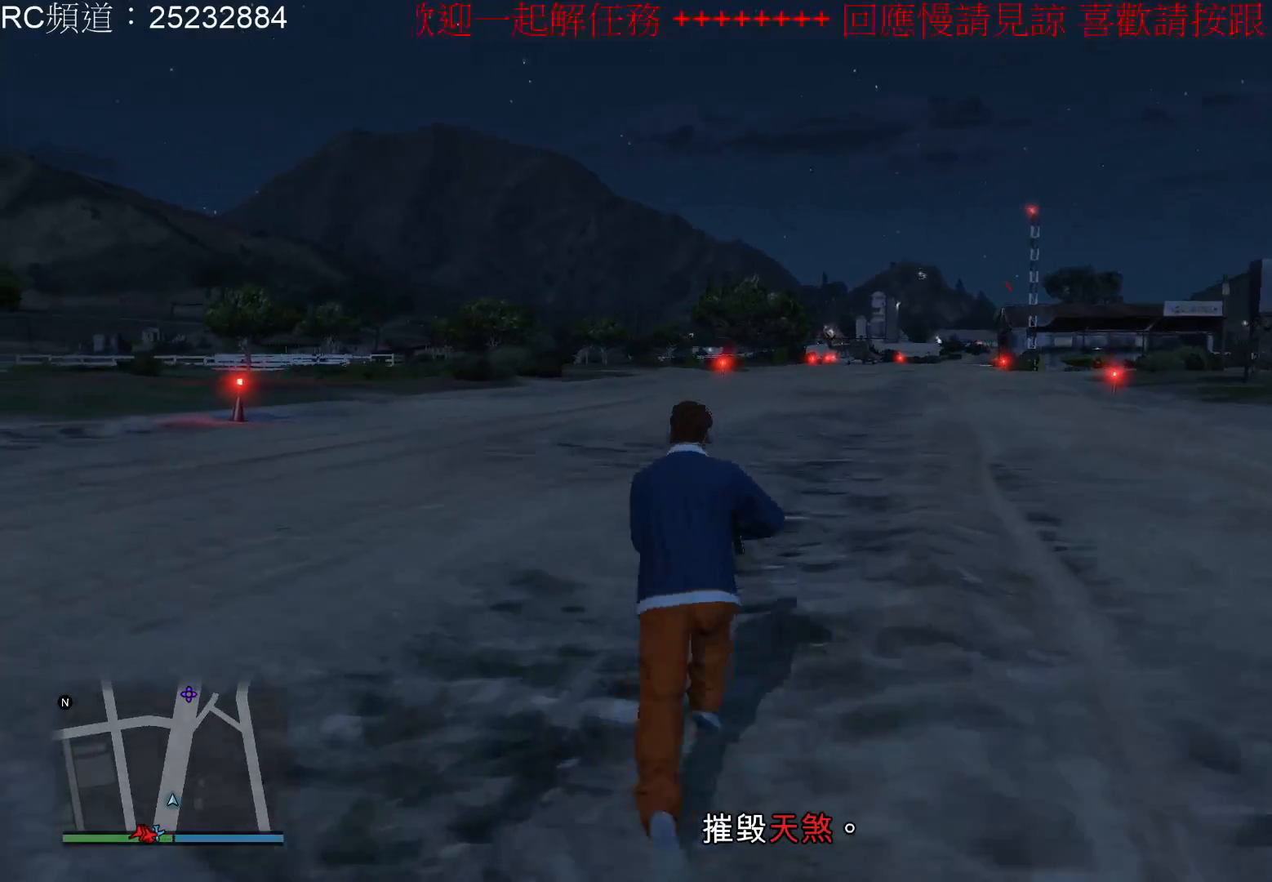
{"buttons": ["A"], "left_stick": "up", "right_stick": "center", "events": [[100, "A", "up"], [200, "A", "down"], [300, "A", "up"], [400, "A", "down"]]}
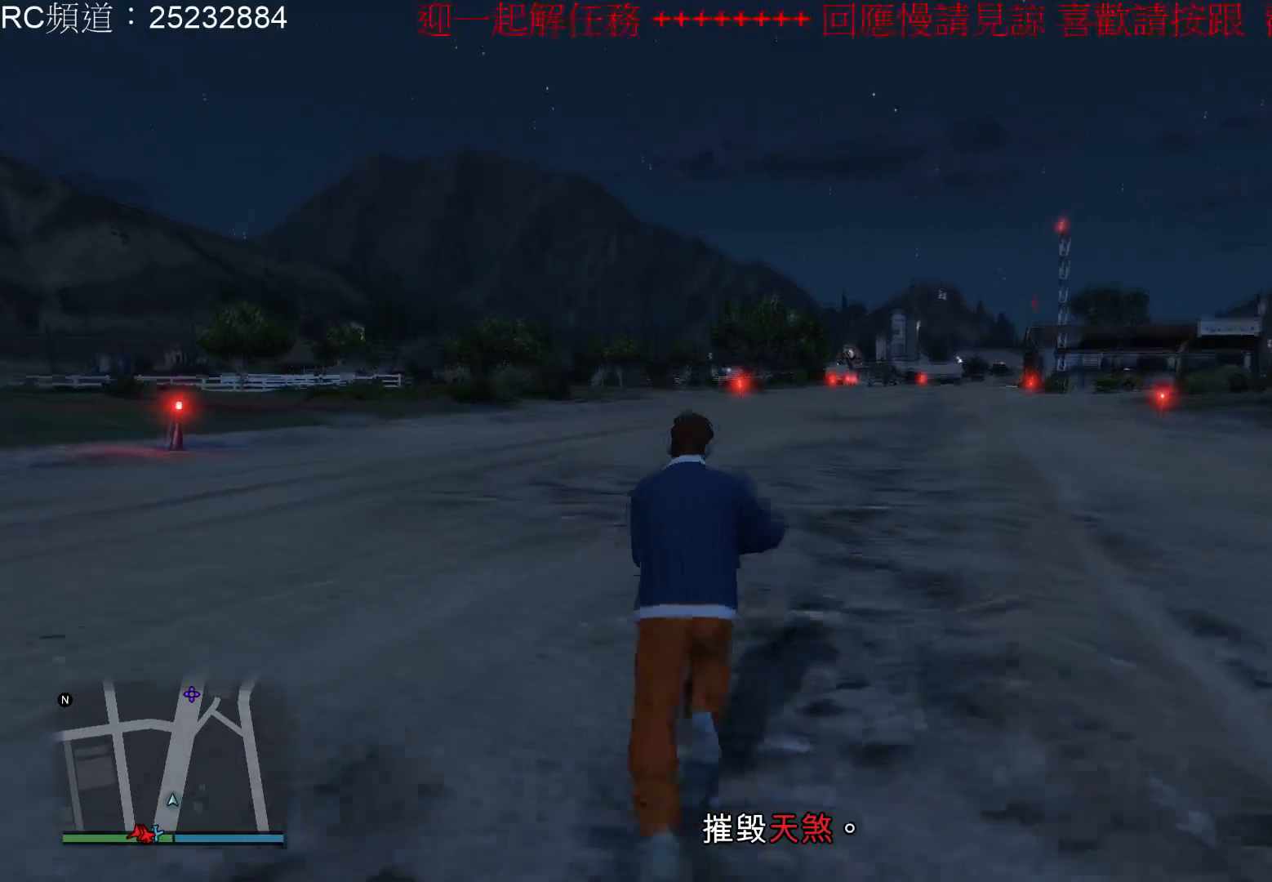
{"buttons": ["A"], "left_stick": "up", "right_stick": "center", "events": [[33, "A", "up"], [100, "A", "down"], [200, "A", "up"], [267, "A", "down"], [433, "A", "up"], [500, "A", "down"]]}
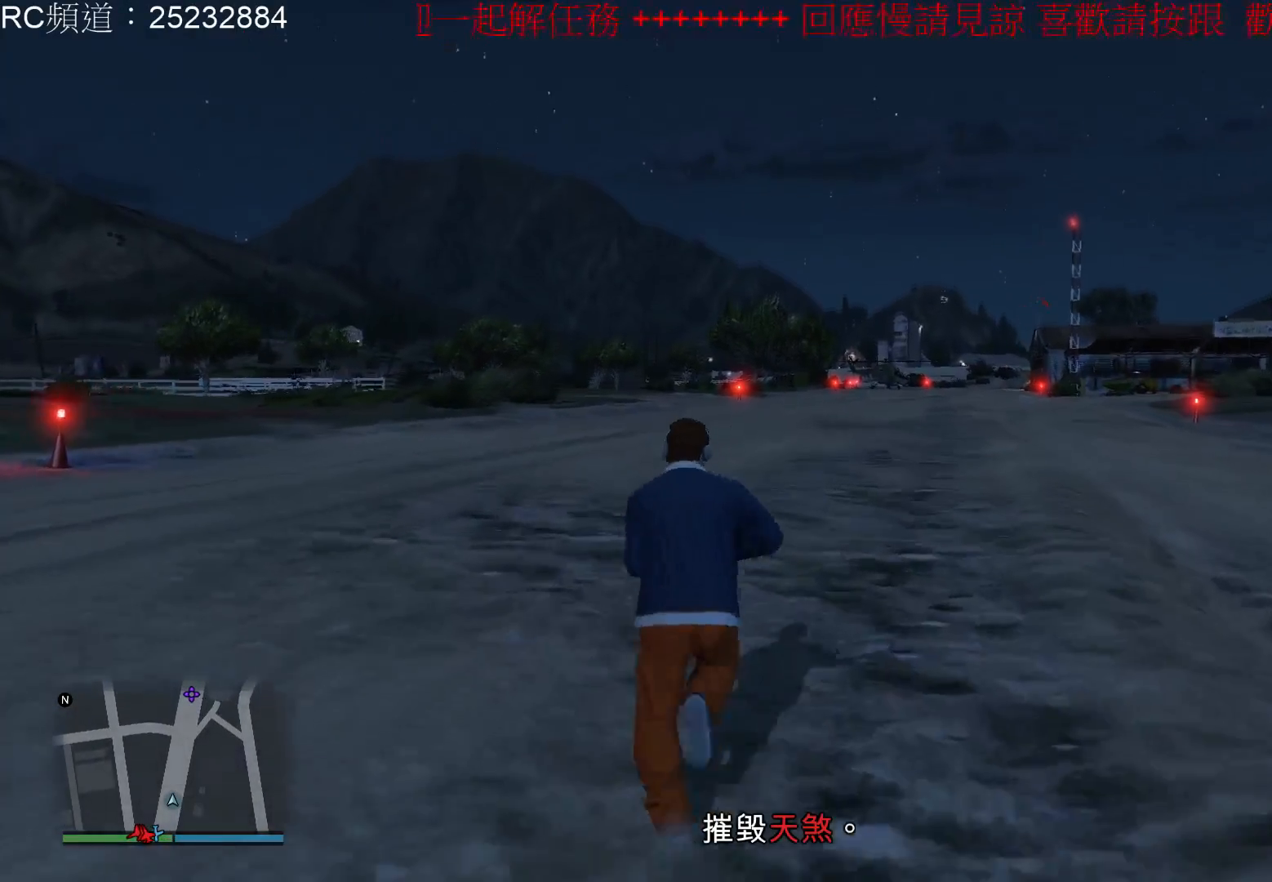
{"buttons": ["A"], "left_stick": "up", "right_stick": "center", "events": [[133, "A", "up"], [233, "A", "down"]]}
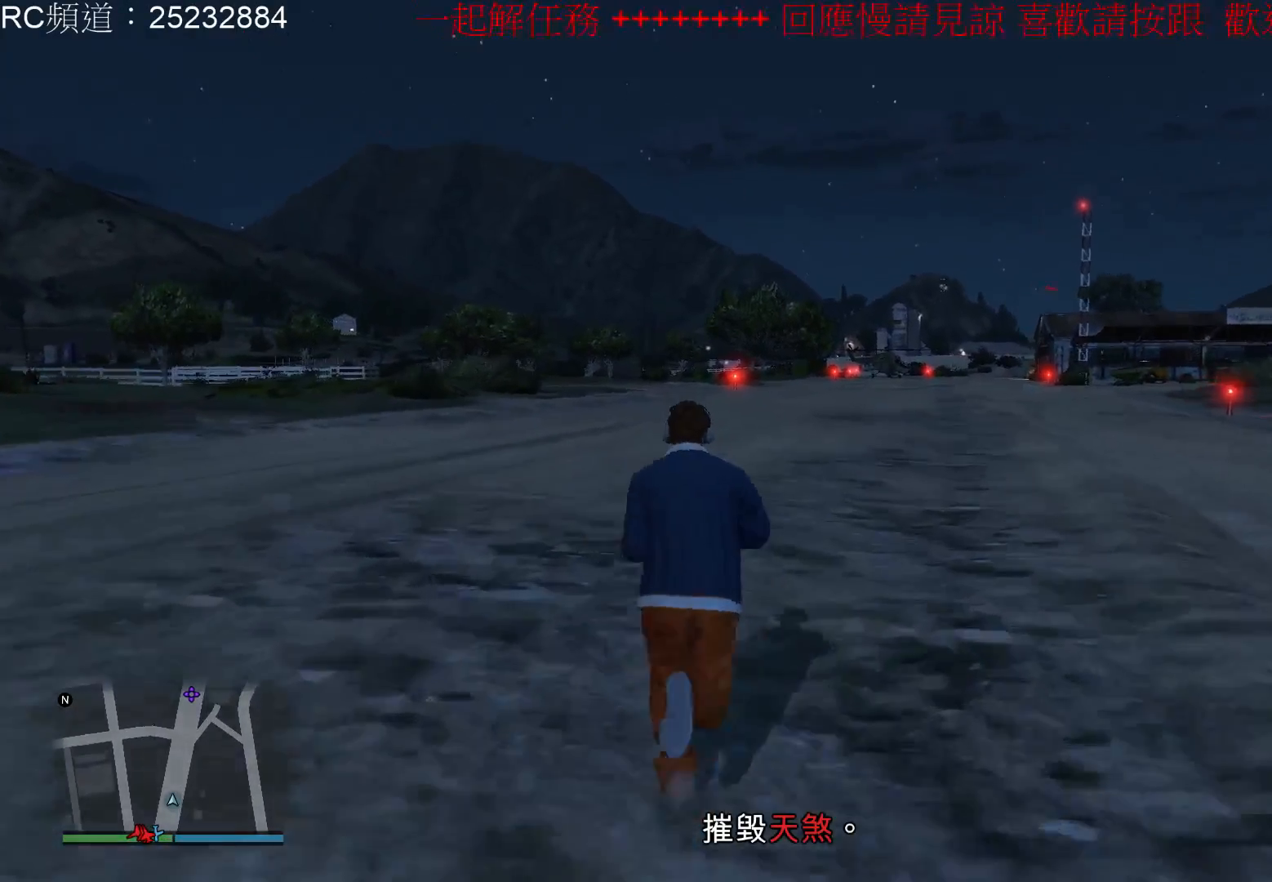
{"buttons": ["A"], "left_stick": "up", "right_stick": "center", "events": [[33, "A", "up"], [100, "A", "down"], [200, "A", "up"], [300, "A", "down"], [400, "A", "up"], [500, "A", "down"]]}
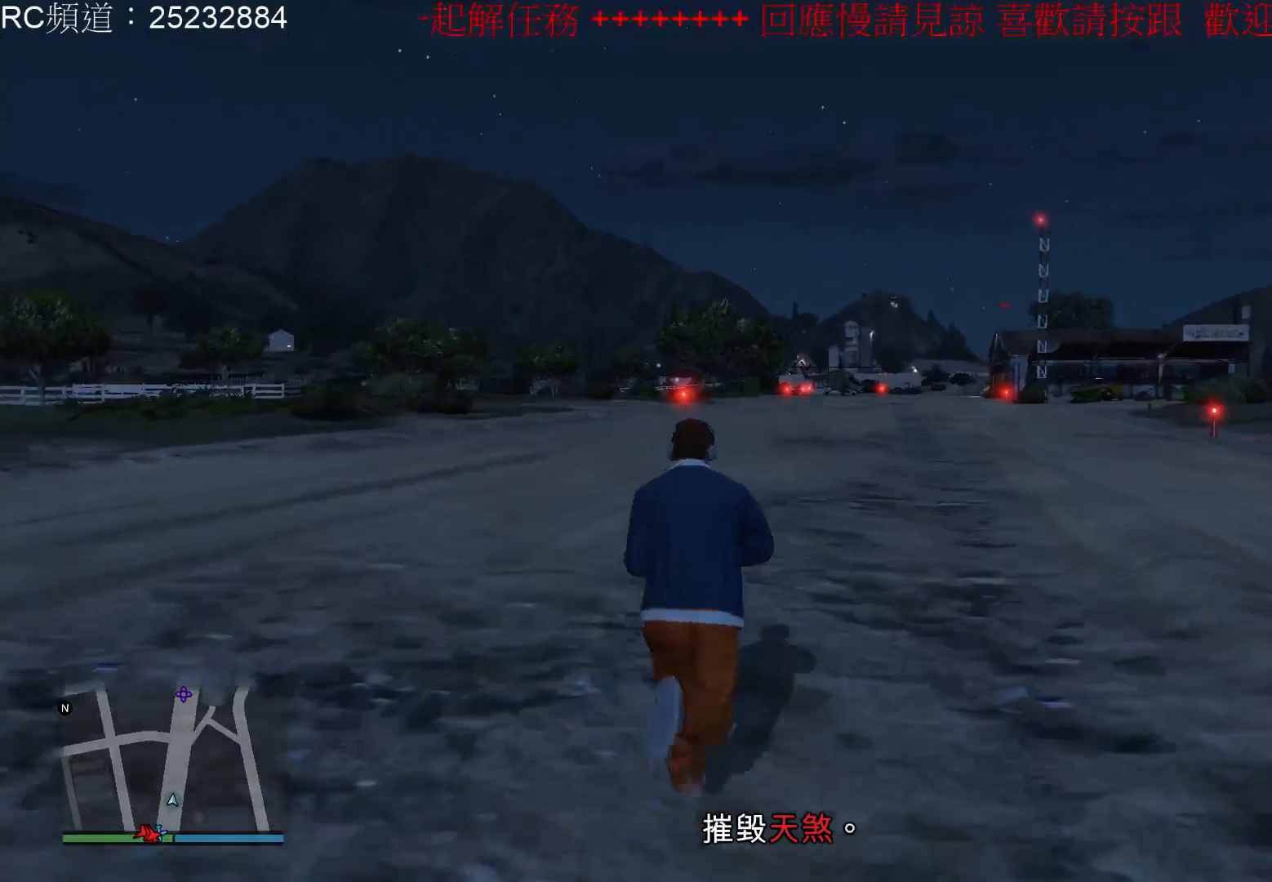
{"buttons": ["A"], "left_stick": "up", "right_stick": "center", "events": [[133, "A", "up"], [200, "A", "down"], [333, "A", "up"], [400, "A", "down"]]}
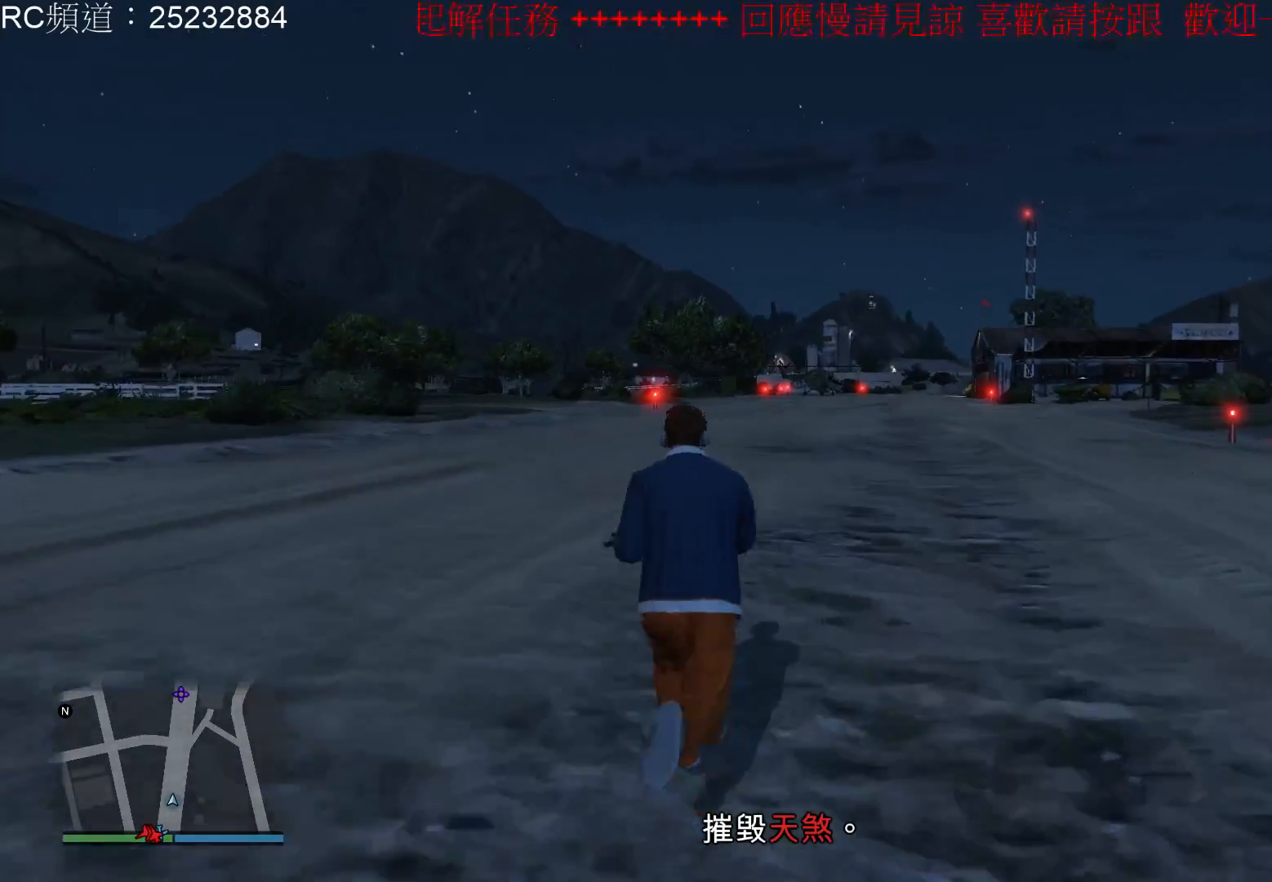
{"buttons": ["A"], "left_stick": "up", "right_stick": "center", "events": [[33, "A", "up"], [133, "A", "down"], [233, "A", "up"], [300, "A", "down"]]}
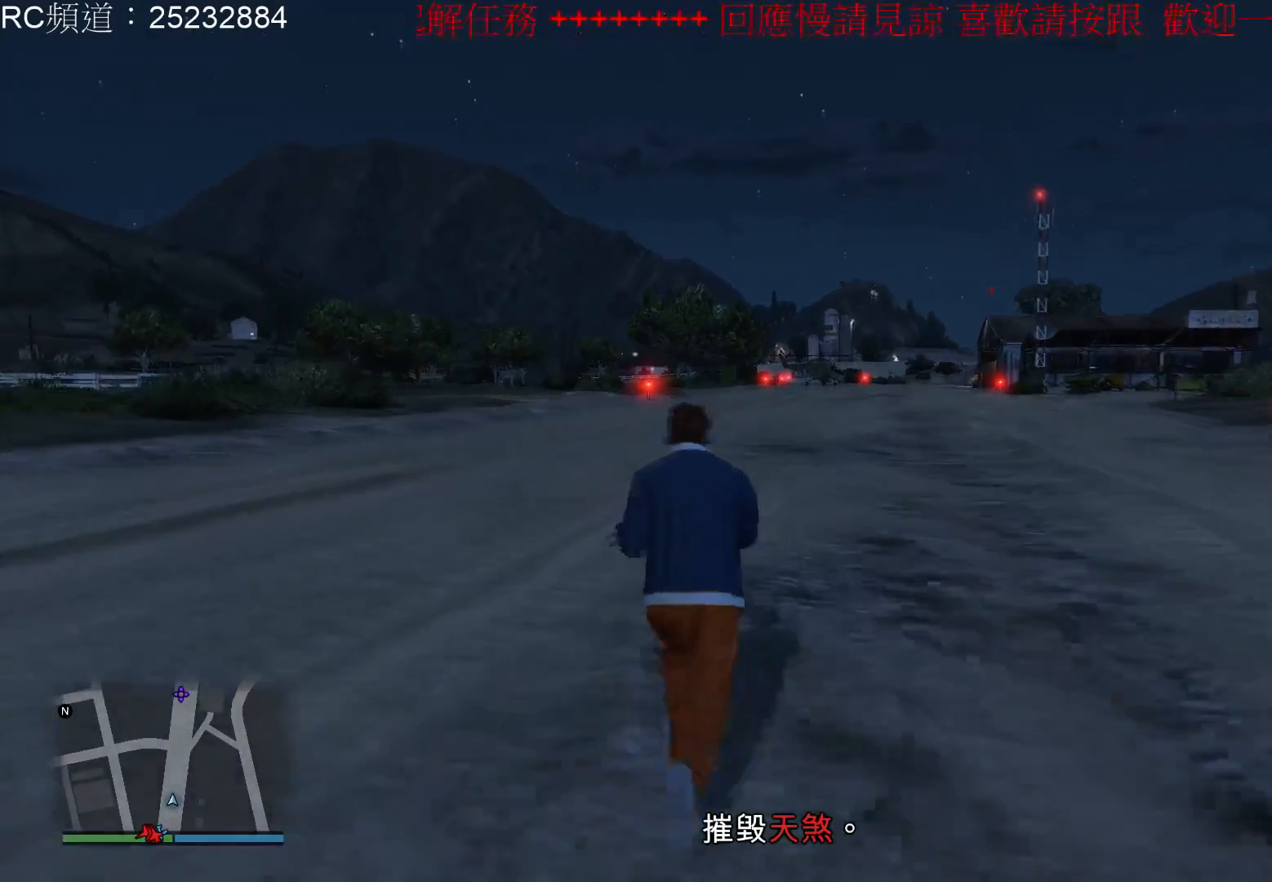
{"buttons": ["A"], "left_stick": "up", "right_stick": "center", "events": [[133, "A", "up"], [200, "A", "down"], [333, "A", "up"], [400, "A", "down"]]}
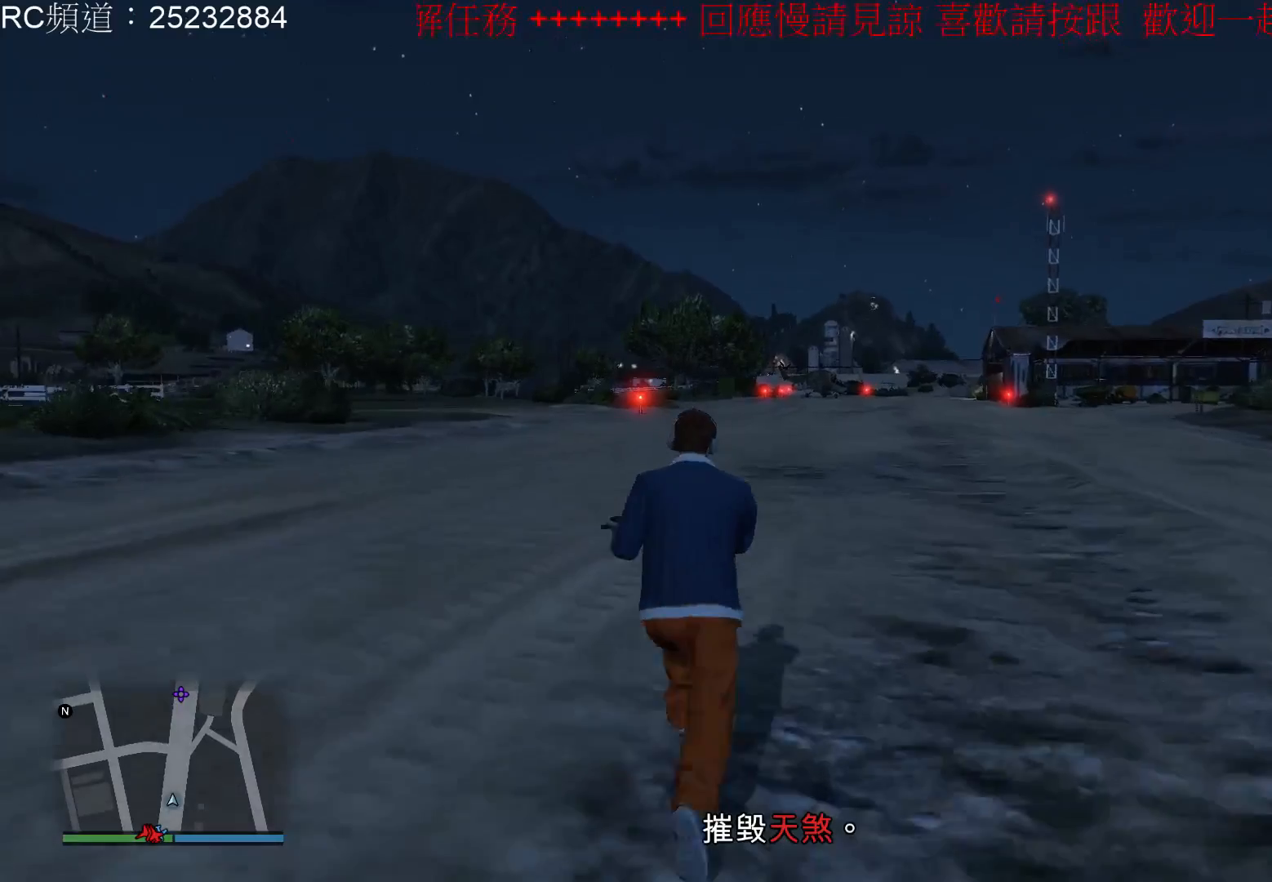
{"buttons": ["A"], "left_stick": "up", "right_stick": "center", "events": [[33, "A", "up"], [100, "A", "down"], [200, "A", "up"], [300, "A", "down"], [400, "A", "up"], [467, "A", "down"]]}
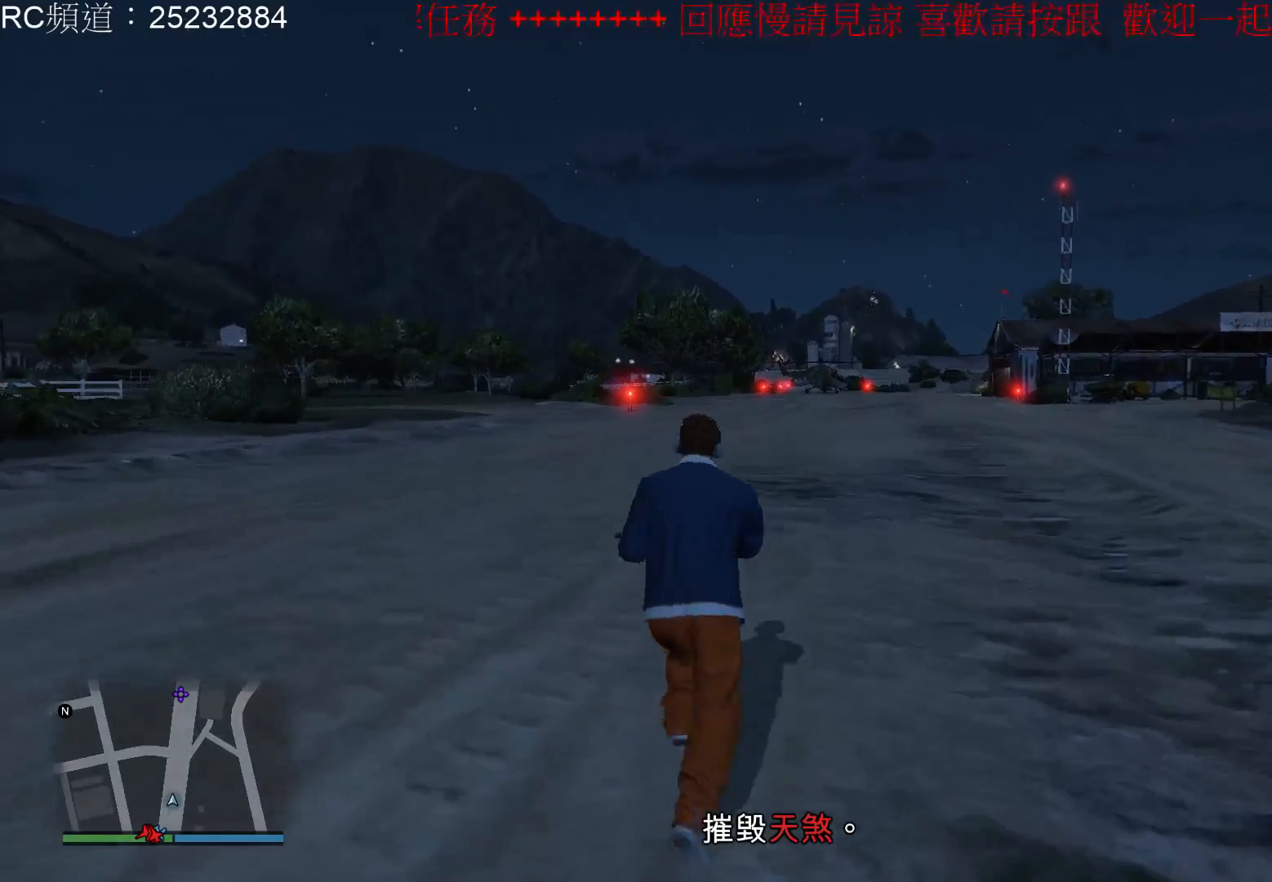
{"buttons": [], "left_stick": "up", "right_stick": "center", "events": [[100, "A", "up"], [167, "A", "down"], [300, "A", "up"], [367, "A", "down"], [500, "A", "up"]]}
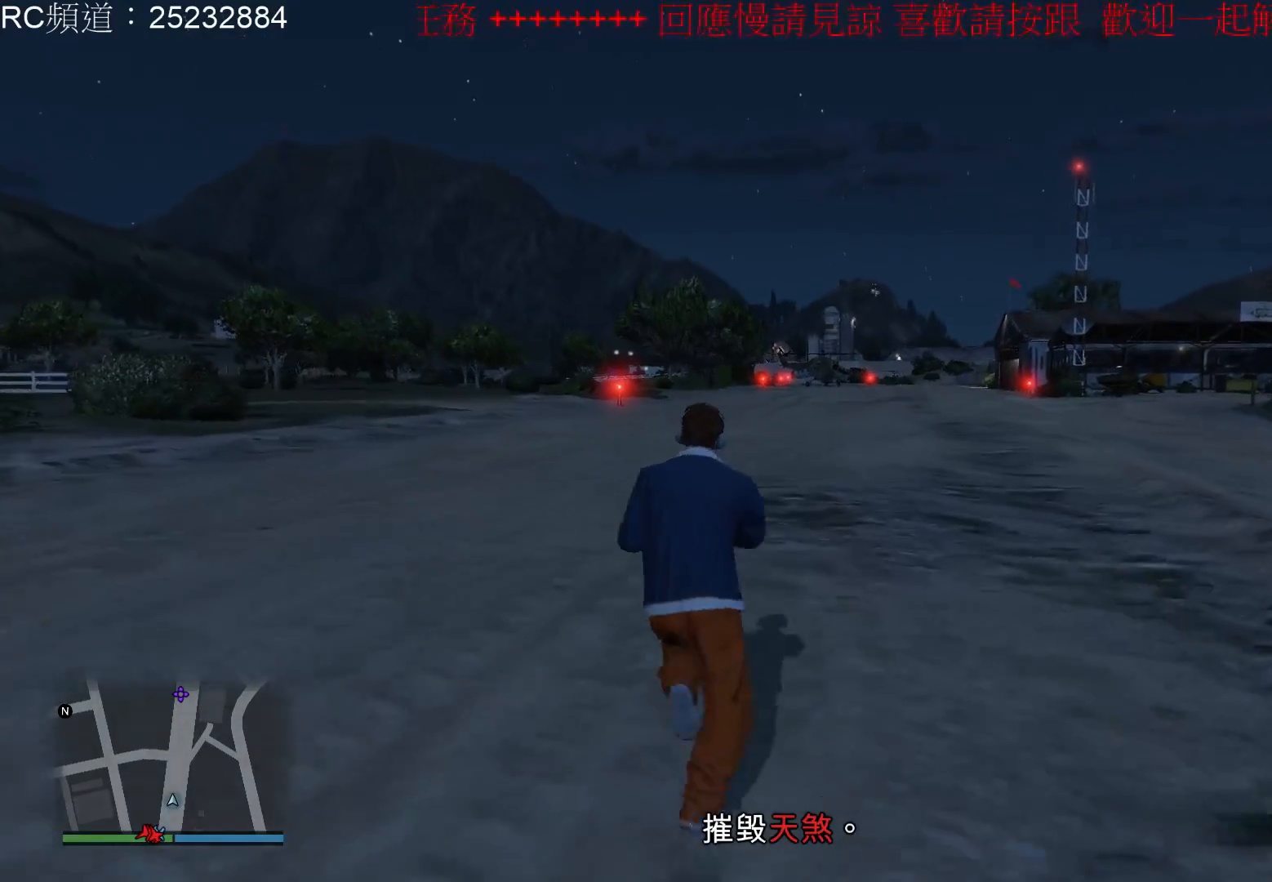
{"buttons": ["A"], "left_stick": "up", "right_stick": "center", "events": [[67, "A", "down"], [200, "A", "up"], [333, "A", "down"], [367, "A", "up"], [467, "A", "down"]]}
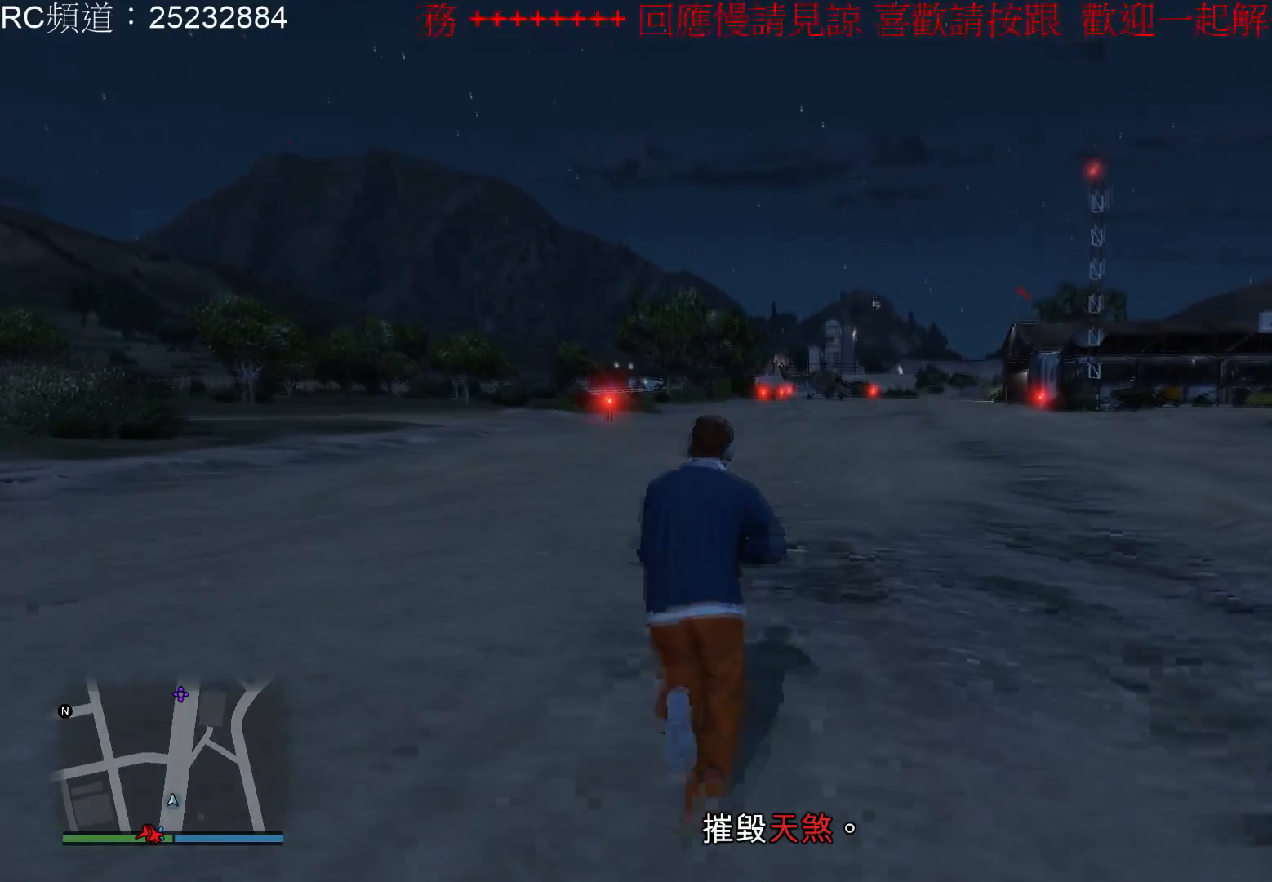
{"buttons": [], "left_stick": "up", "right_stick": "center", "events": [[100, "A", "up"], [133, "A", "down"], [267, "A", "up"], [333, "A", "down"], [467, "A", "up"]]}
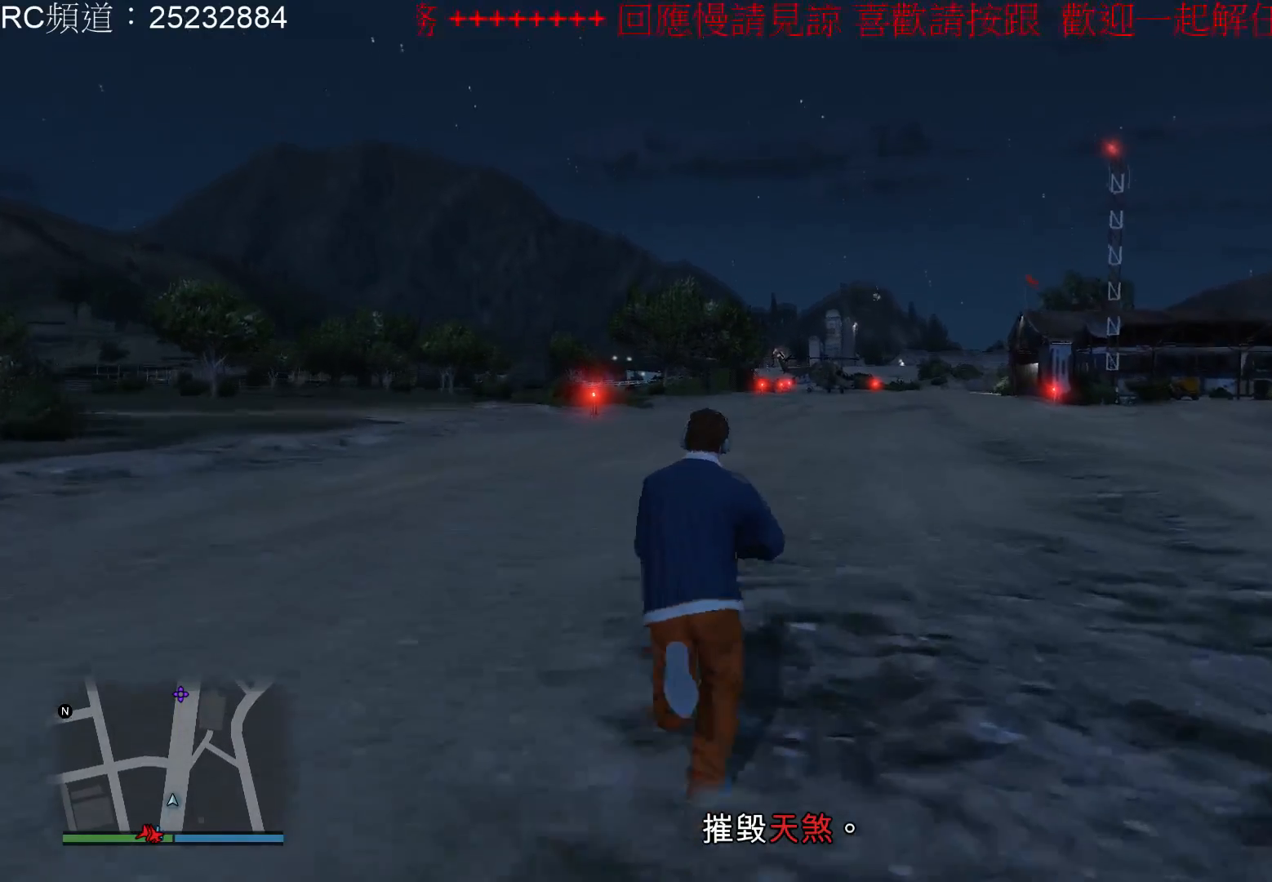
{"buttons": ["A"], "left_stick": "up", "right_stick": "center", "events": [[33, "A", "down"], [167, "A", "up"], [233, "A", "down"], [367, "A", "up"], [433, "A", "down"]]}
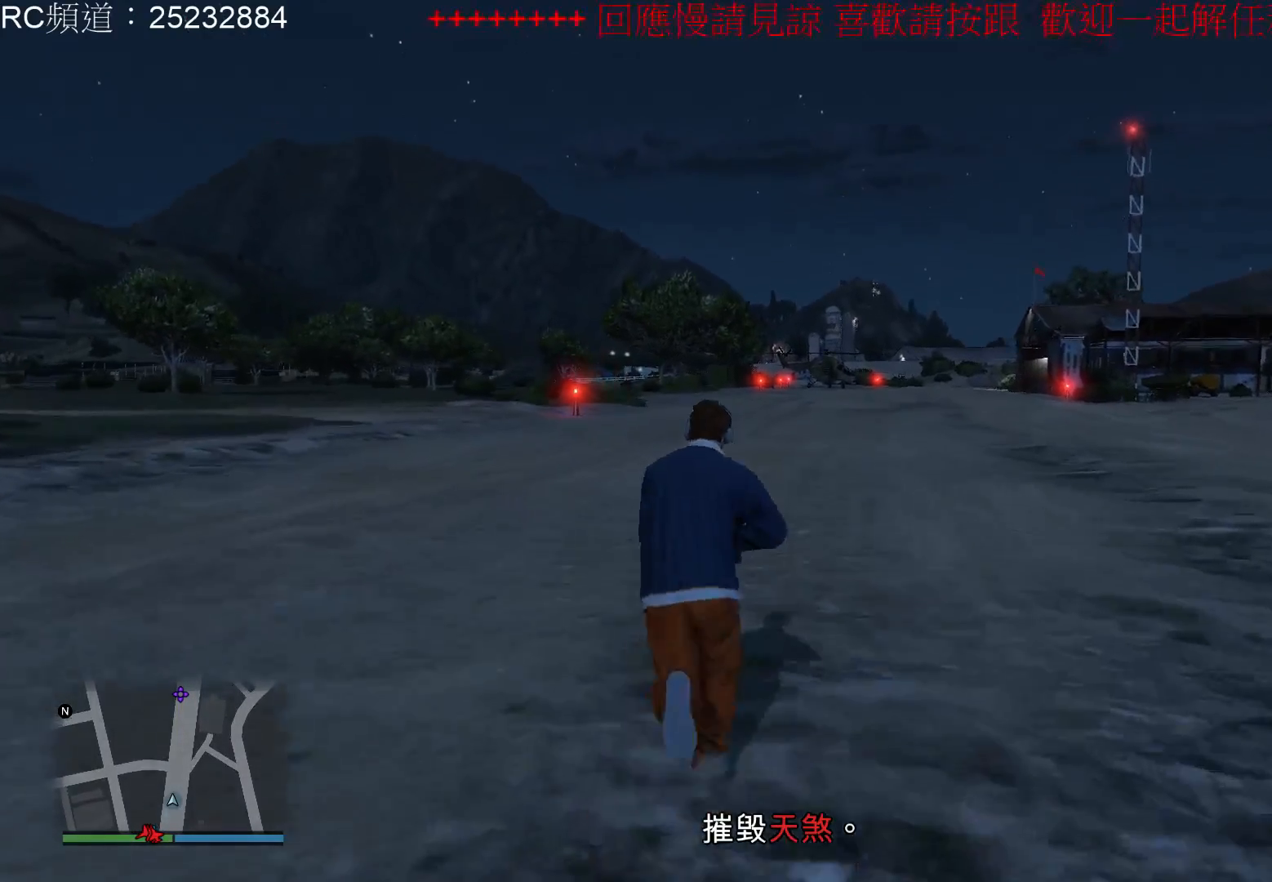
{"buttons": [], "left_stick": "up", "right_stick": "center", "events": [[67, "A", "up"], [133, "A", "down"], [433, "A", "up"]]}
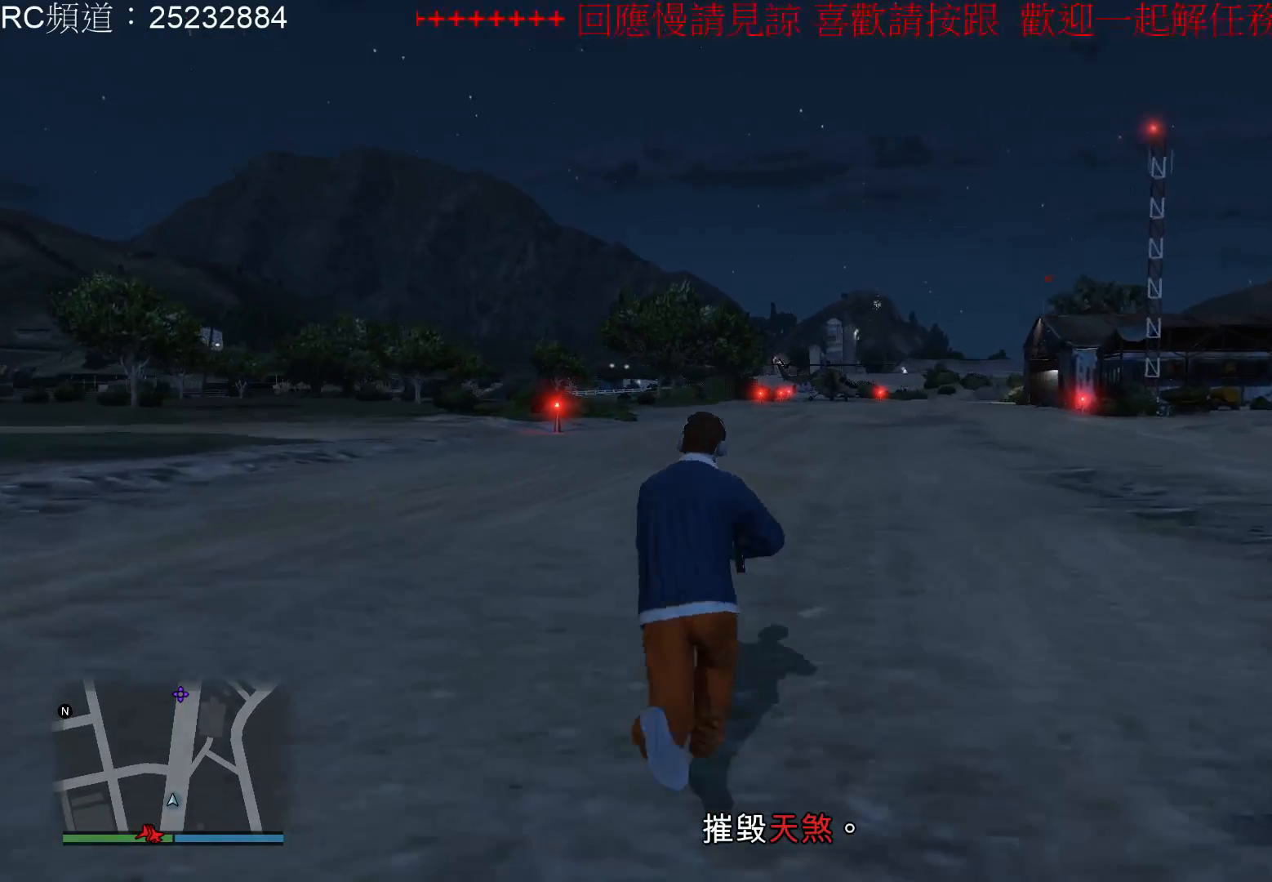
{"buttons": ["A"], "left_stick": "up", "right_stick": "center", "events": [[33, "A", "down"], [133, "A", "up"], [233, "A", "down"], [367, "A", "up"], [467, "A", "down"]]}
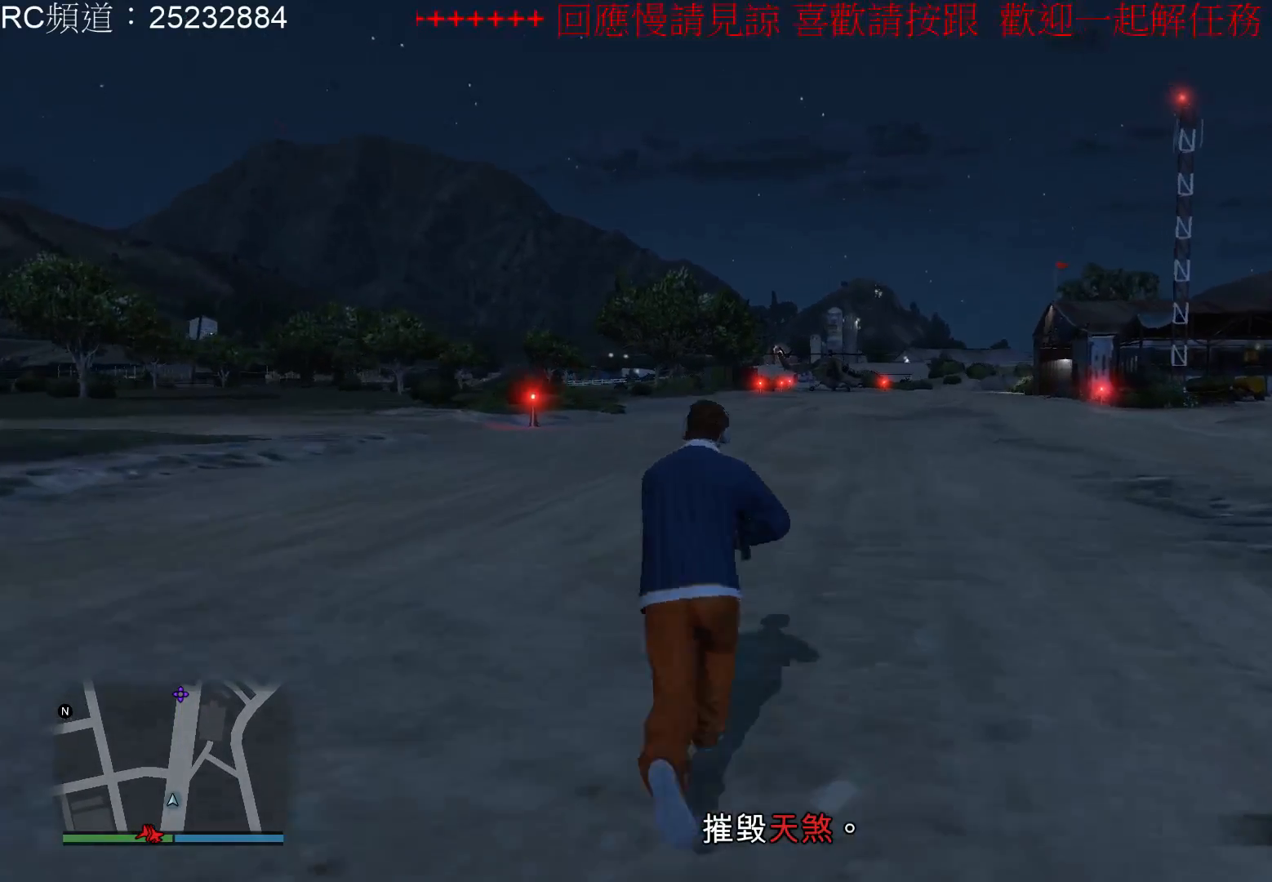
{"buttons": [], "left_stick": "up", "right_stick": "center", "events": [[100, "A", "up"], [167, "A", "down"], [300, "A", "up"], [367, "A", "down"], [500, "A", "up"]]}
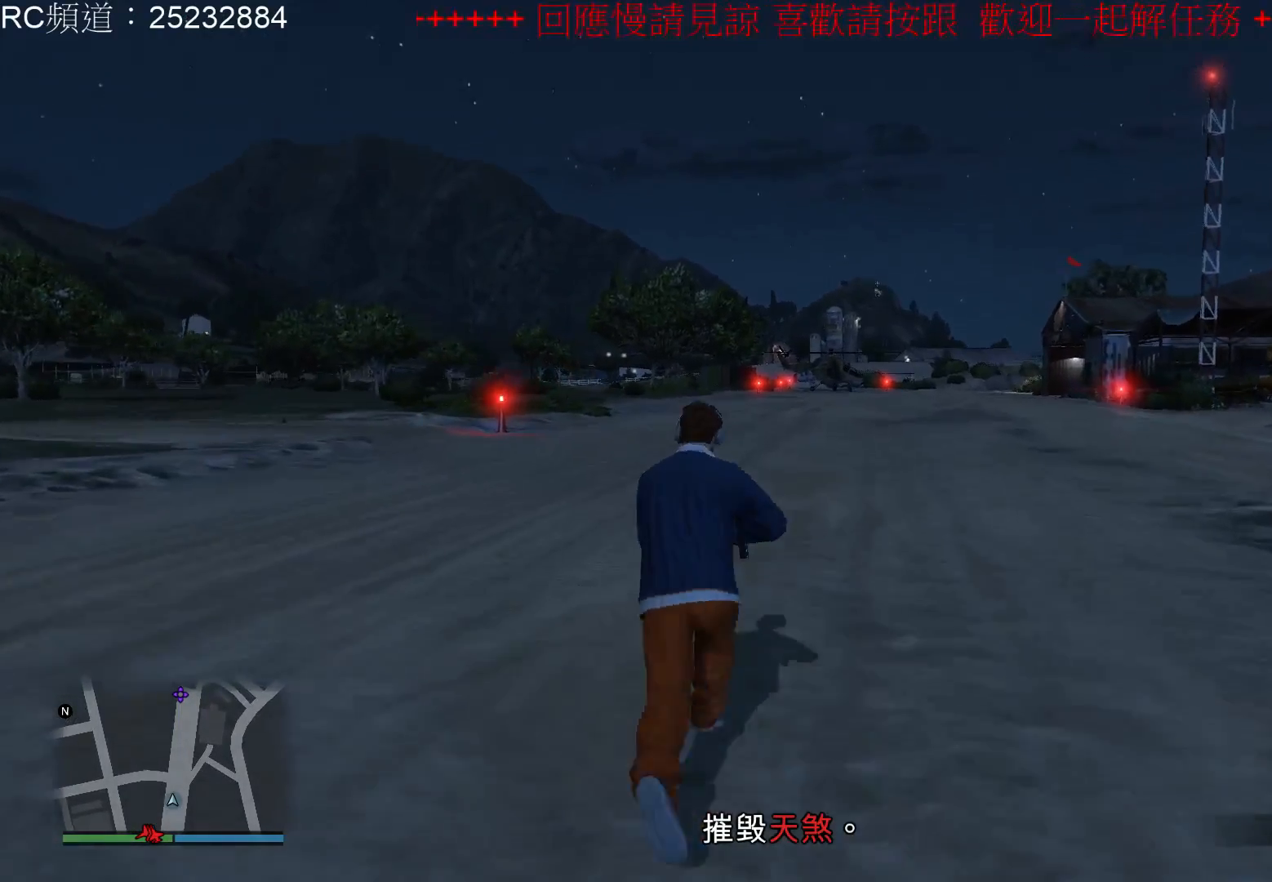
{"buttons": ["A"], "left_stick": "up", "right_stick": "center", "events": [[67, "A", "down"], [200, "A", "up"], [300, "A", "down"], [467, "A", "up"], [500, "A", "down"]]}
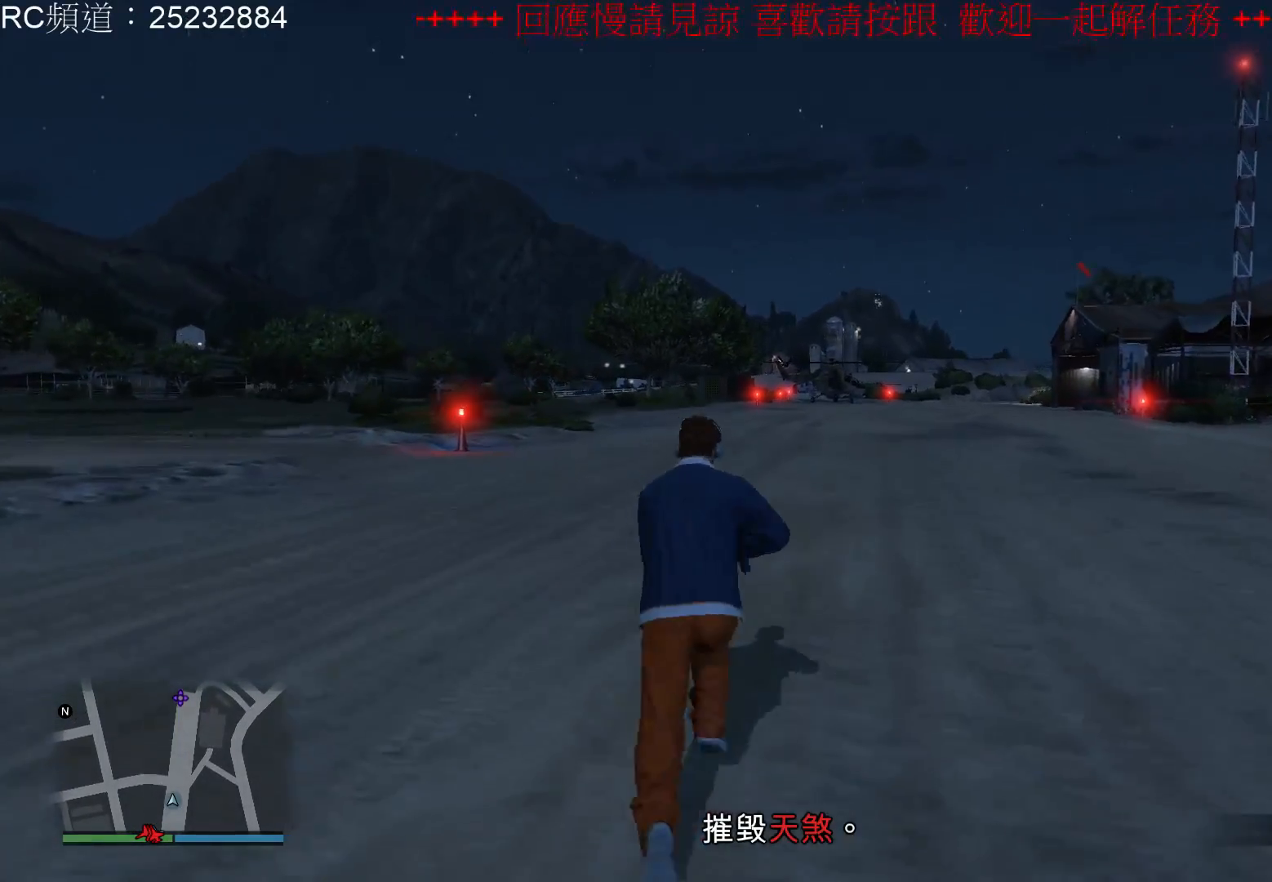
{"buttons": ["A"], "left_stick": "up", "right_stick": "center", "events": [[167, "A", "up"], [233, "A", "down"], [333, "A", "up"], [400, "A", "down"]]}
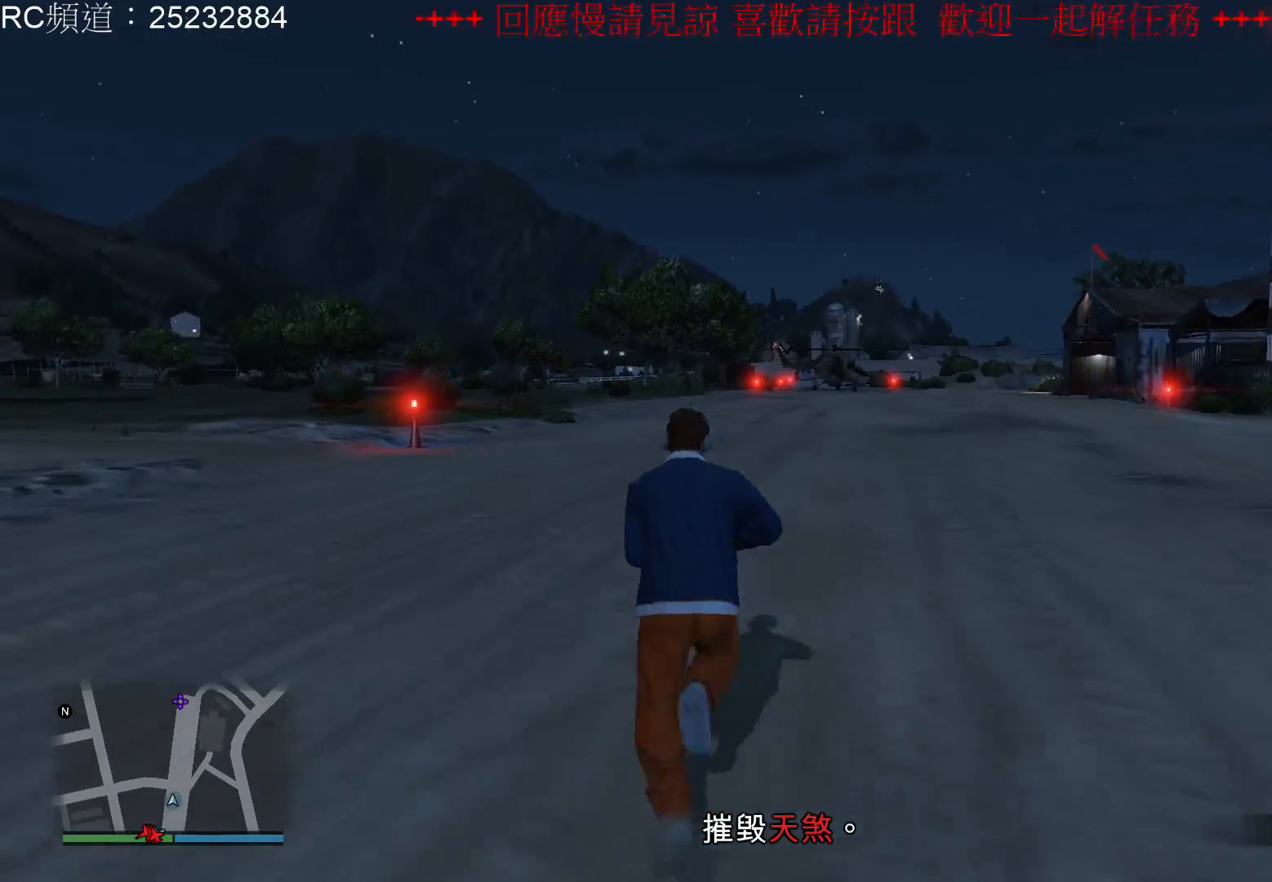
{"buttons": [], "left_stick": "up", "right_stick": "center", "events": [[33, "A", "up"], [100, "A", "down"], [233, "A", "up"], [300, "A", "down"], [433, "A", "up"]]}
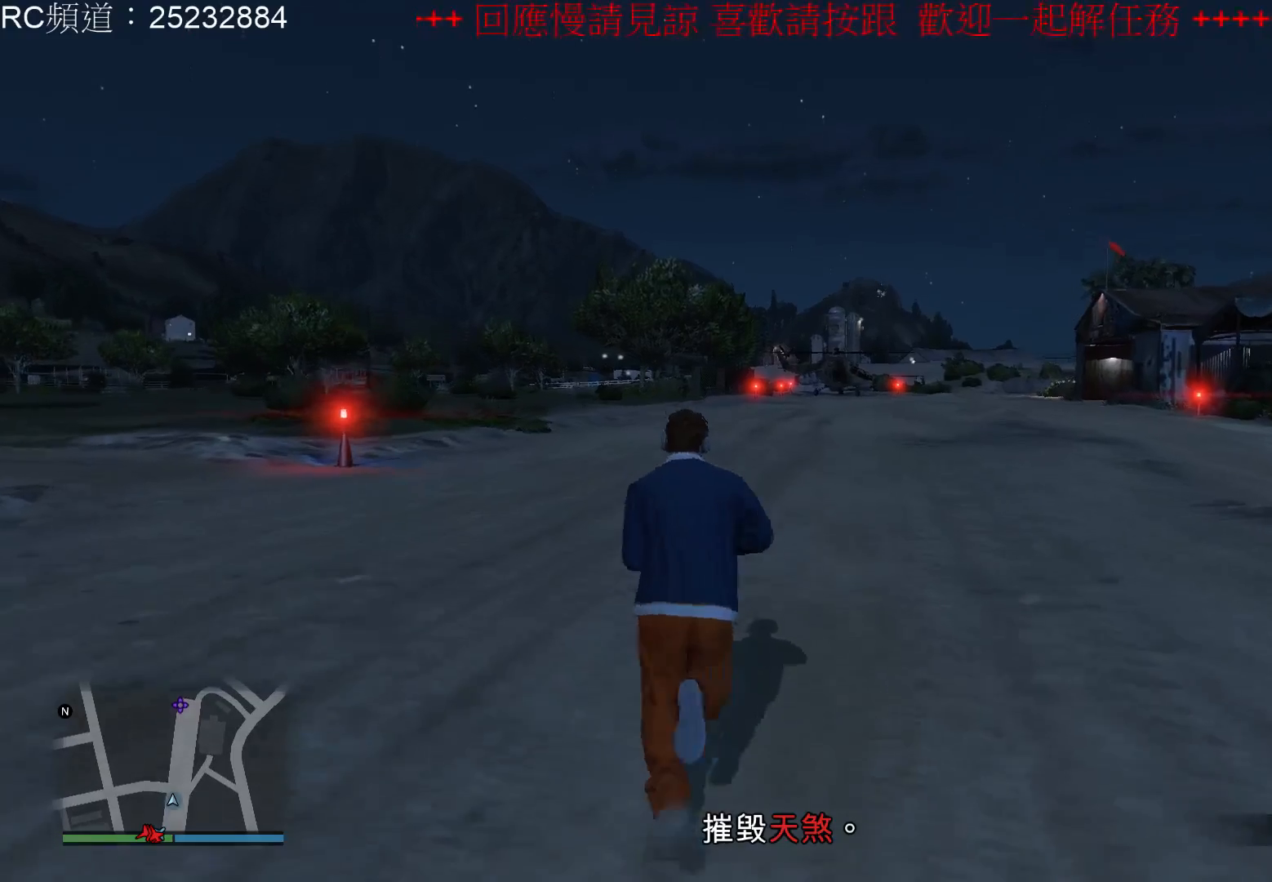
{"buttons": ["A"], "left_stick": "up", "right_stick": "center", "events": [[33, "A", "down"], [133, "A", "up"], [233, "A", "down"], [333, "A", "up"], [433, "A", "down"]]}
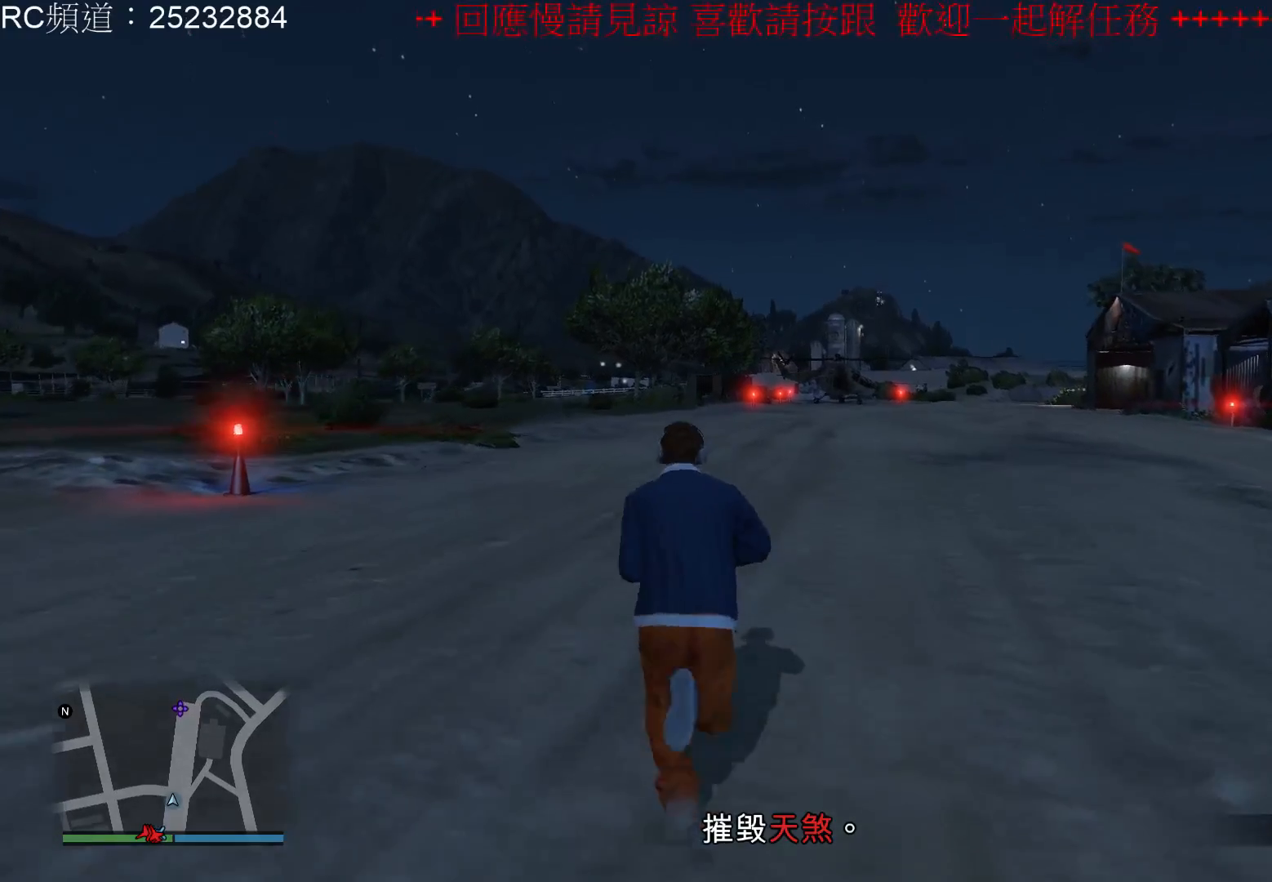
{"buttons": [], "left_stick": "up", "right_stick": "center", "events": [[67, "A", "up"], [133, "A", "down"], [267, "A", "up"], [333, "A", "down"], [467, "A", "up"]]}
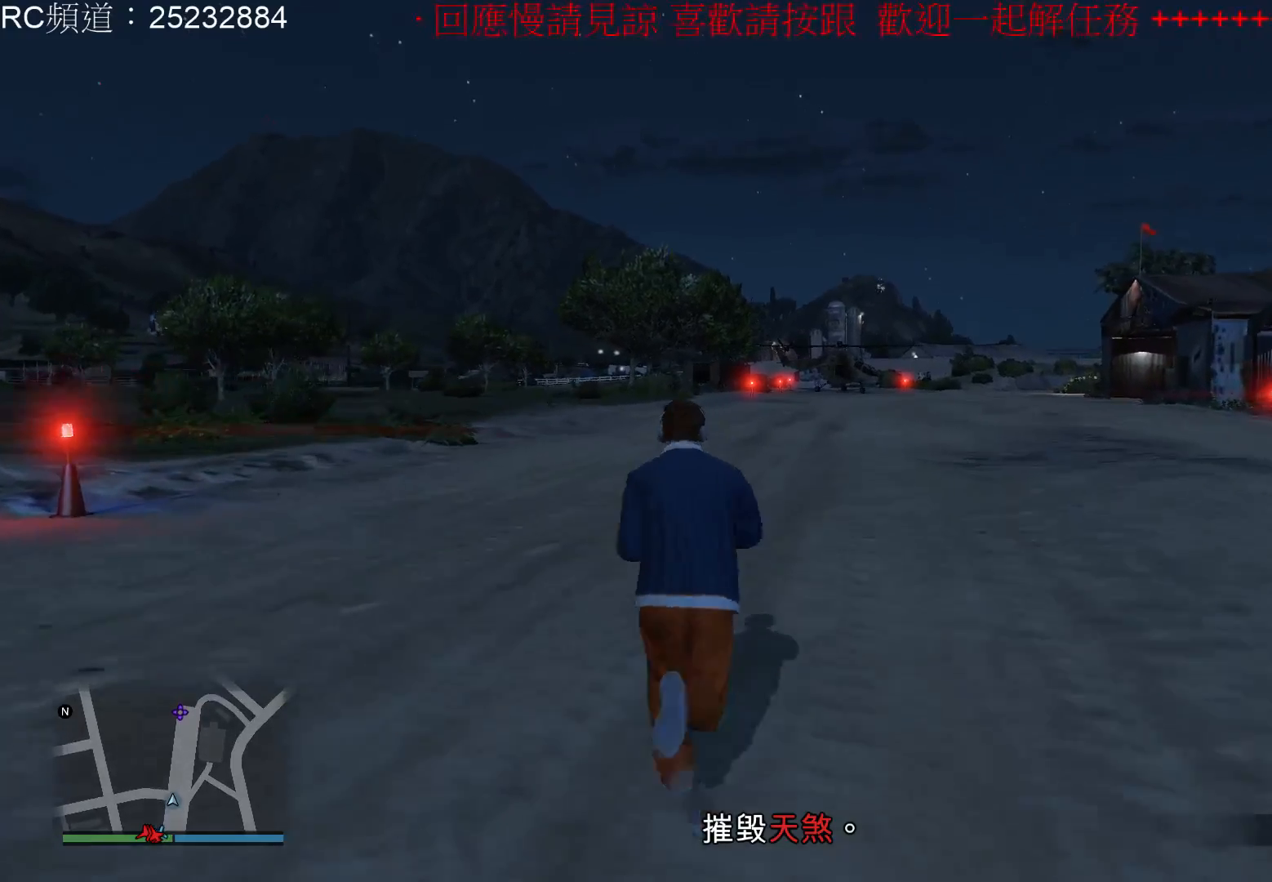
{"buttons": ["A"], "left_stick": "up", "right_stick": "center", "events": [[33, "A", "down"], [133, "A", "up"], [200, "A", "down"], [367, "A", "up"], [433, "A", "down"]]}
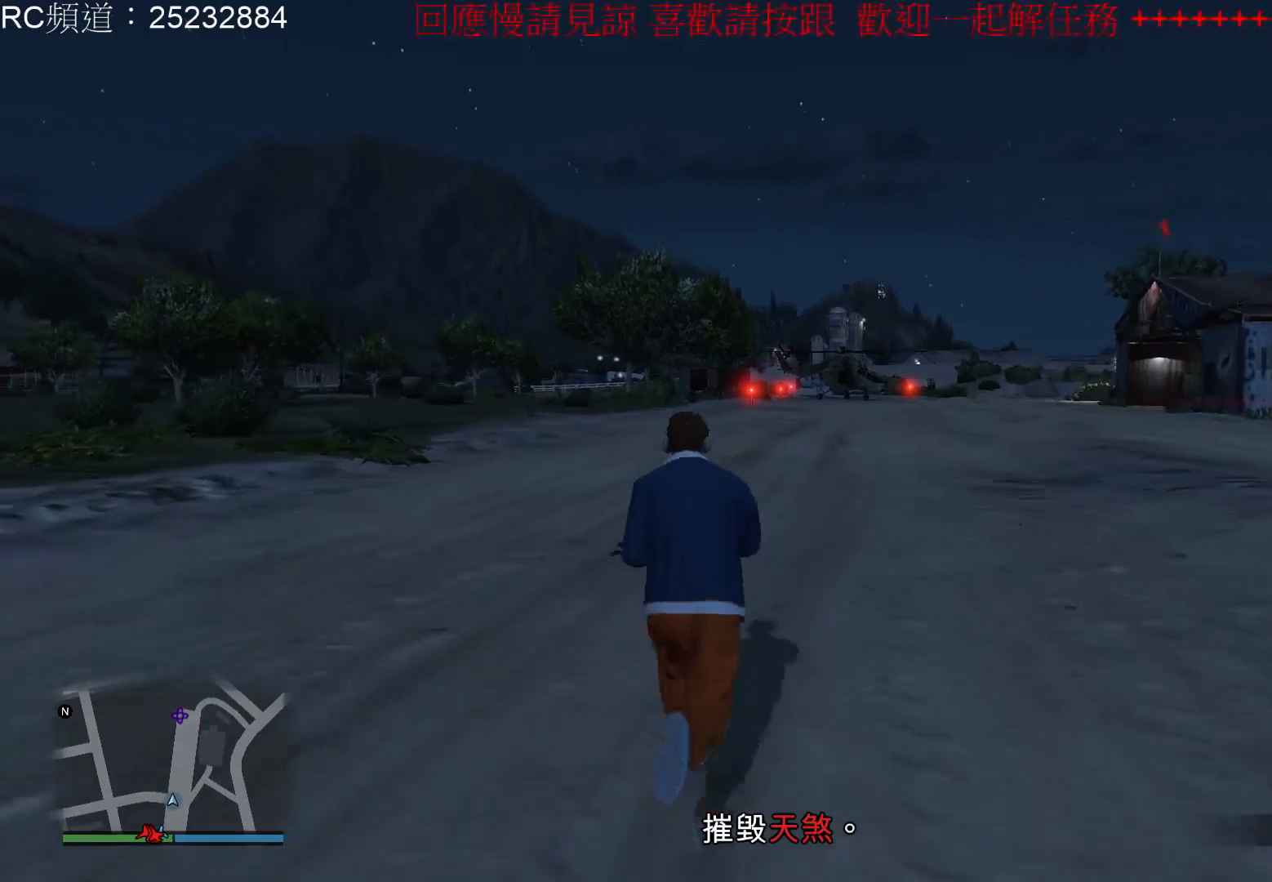
{"buttons": [], "left_stick": "up", "right_stick": "center", "events": [[67, "A", "up"], [133, "A", "down"], [267, "A", "up"], [333, "A", "down"], [467, "A", "up"]]}
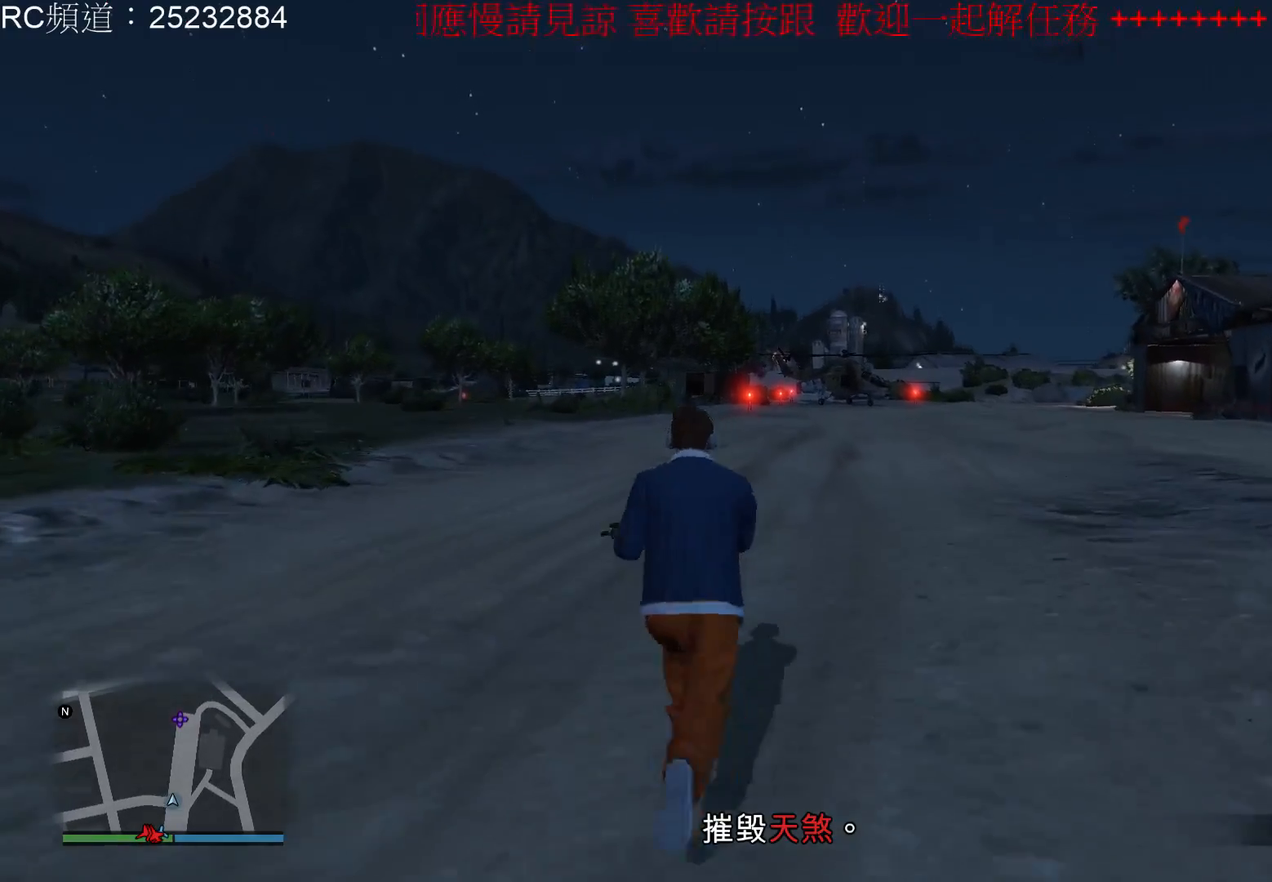
{"buttons": ["A"], "left_stick": "up", "right_stick": "center", "events": [[33, "A", "down"], [133, "A", "up"], [233, "A", "down"], [367, "A", "up"], [433, "A", "down"]]}